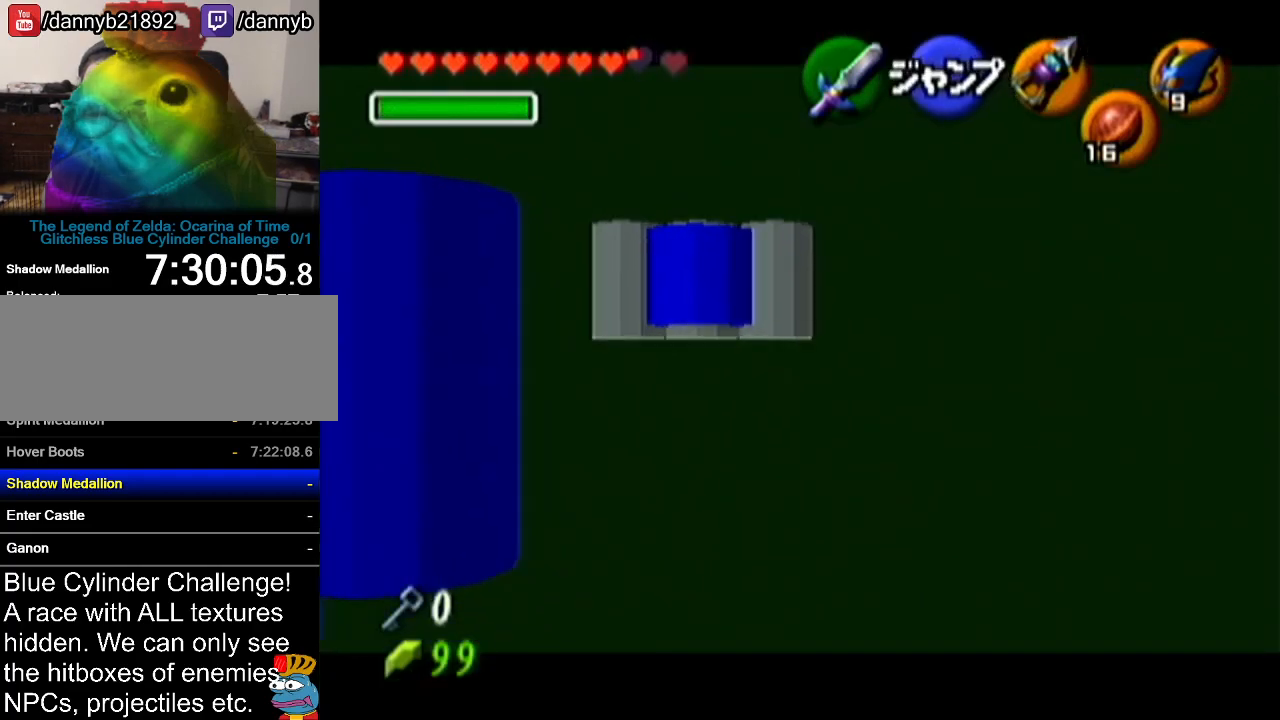
Gameplay with a controller (Nintendo layout); each line is a JSON object with the inputs held at the frame after it. "events" lists button and stick changes between this image and that frame as [ms after this image, input, new state], when the widget could be followed in between. Not read: L3 R3.
{"buttons": [], "left_stick": "up", "events": [[33, "left_stick", "up"]]}
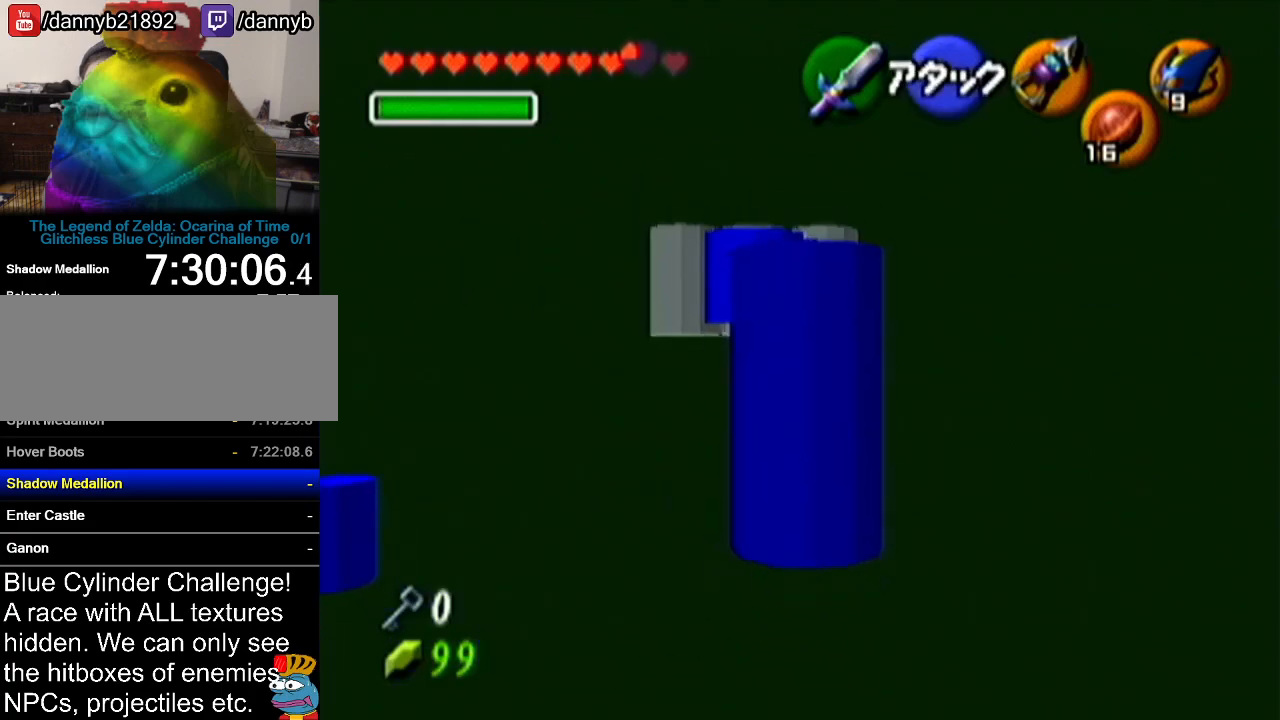
{"buttons": ["C_LEFT"], "left_stick": "center", "events": [[50, "left_stick", "center"], [217, "C_LEFT", "down"]]}
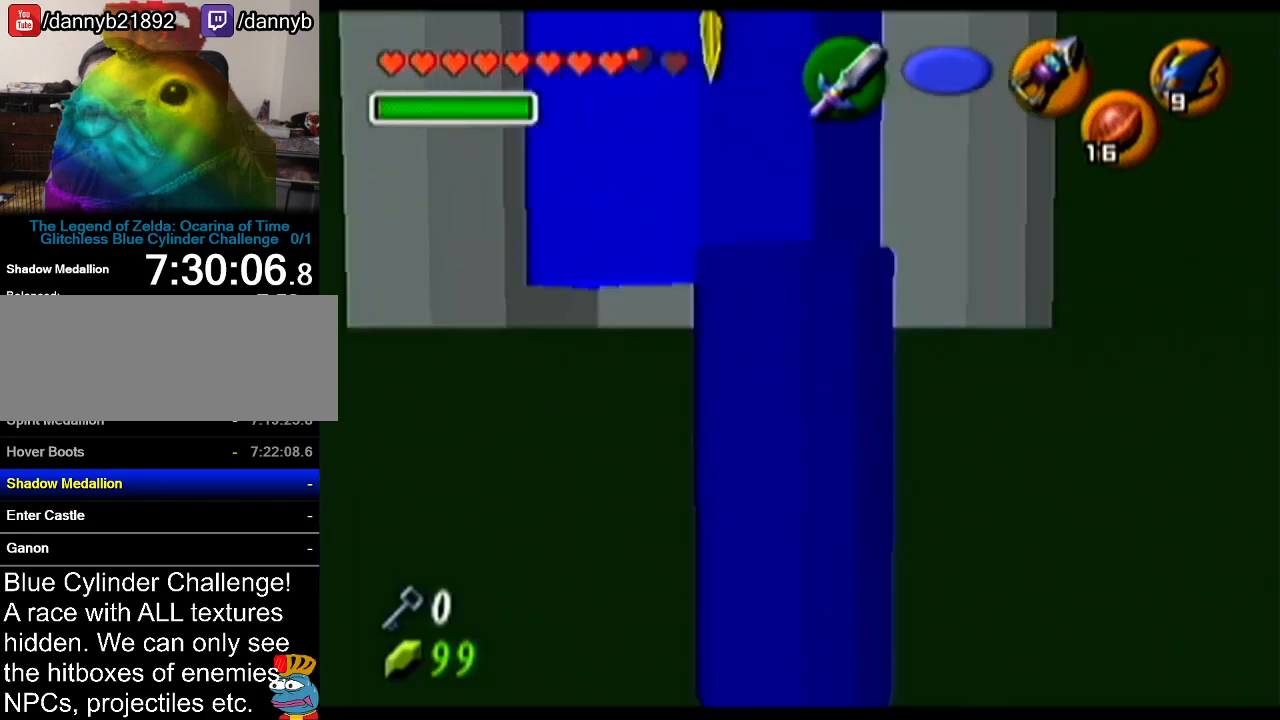
{"buttons": ["C_LEFT"], "left_stick": "up-left", "events": [[300, "left_stick", "up-left"]]}
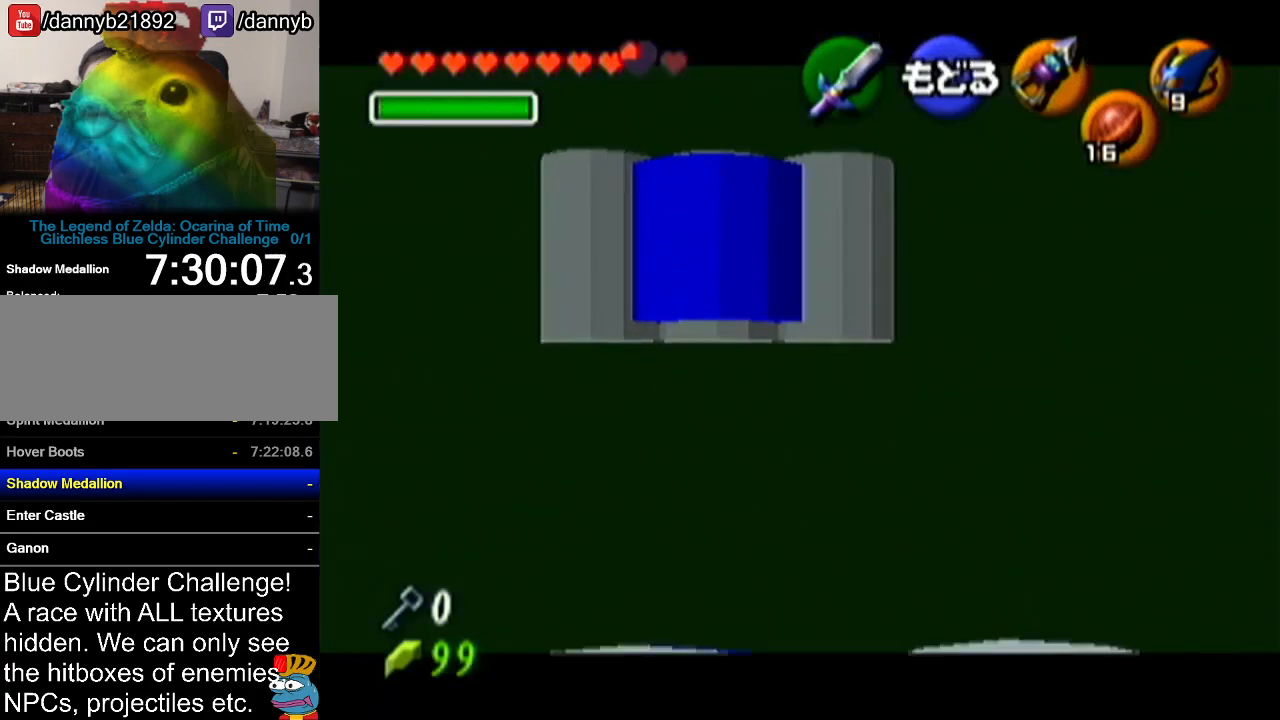
{"buttons": [], "left_stick": "center", "events": [[184, "C_LEFT", "up"], [250, "left_stick", "center"]]}
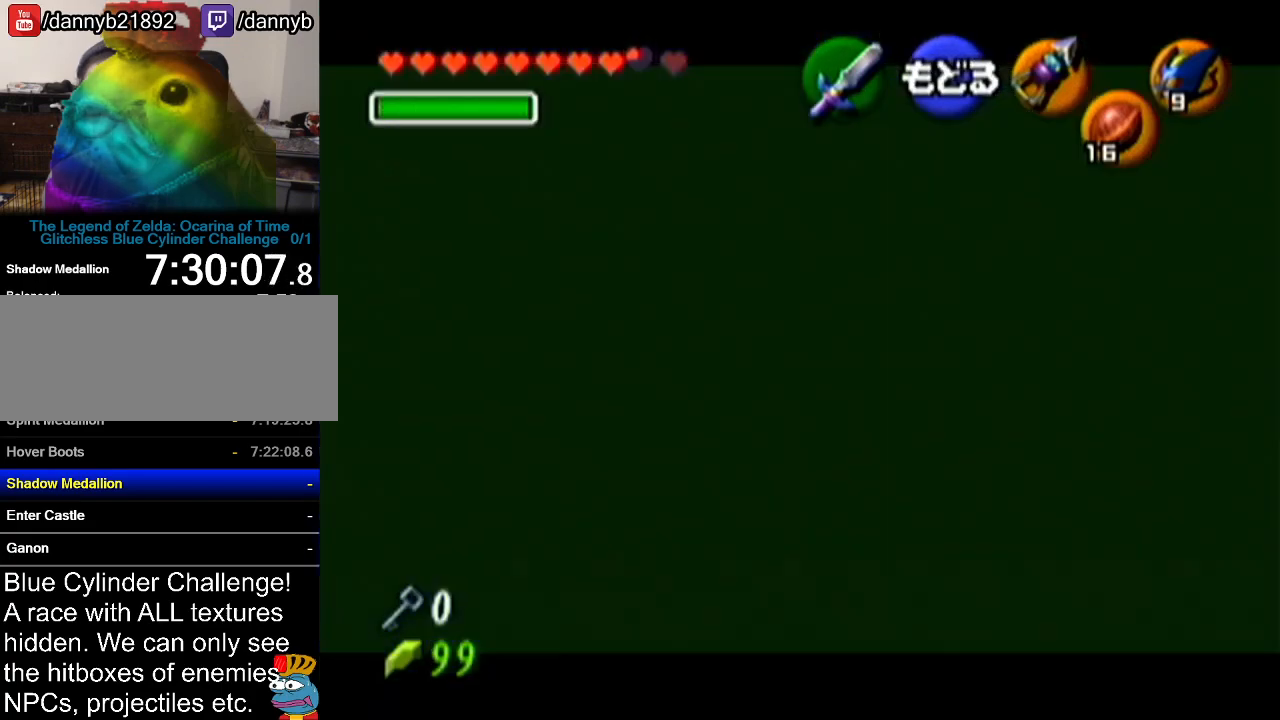
{"buttons": [], "left_stick": "center", "events": [[267, "A", "down"], [433, "A", "up"]]}
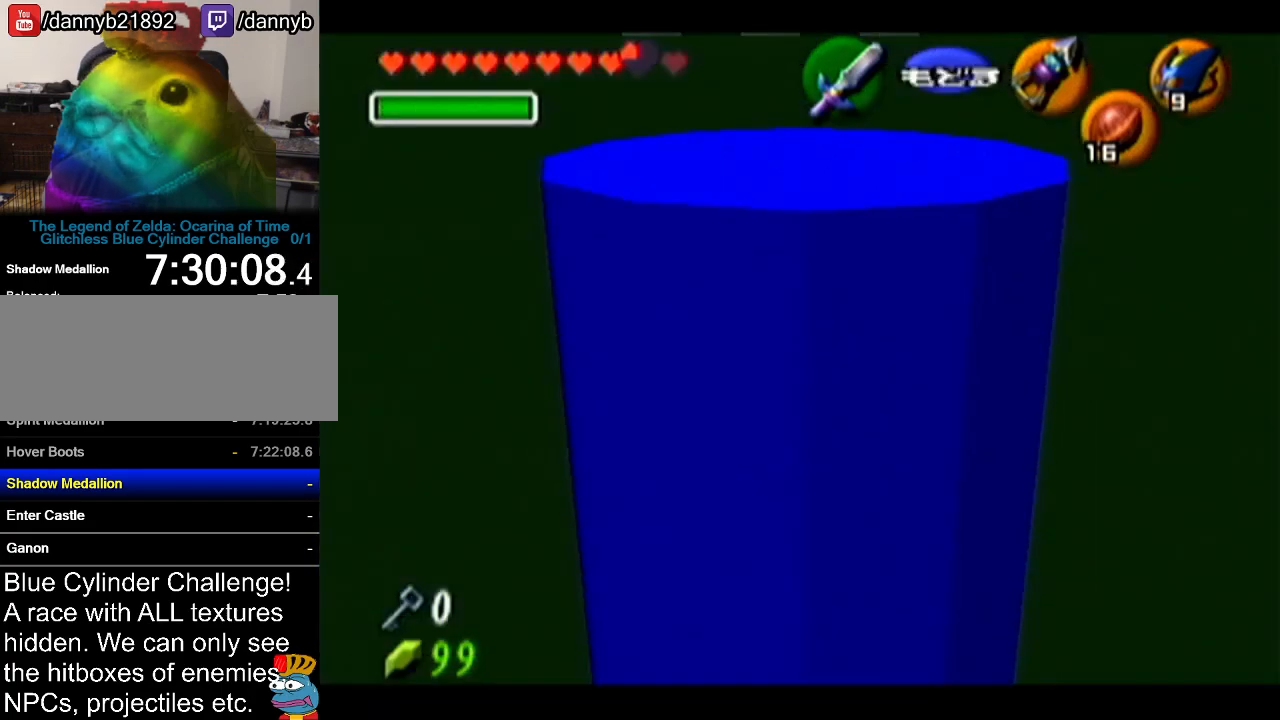
{"buttons": [], "left_stick": "center", "events": []}
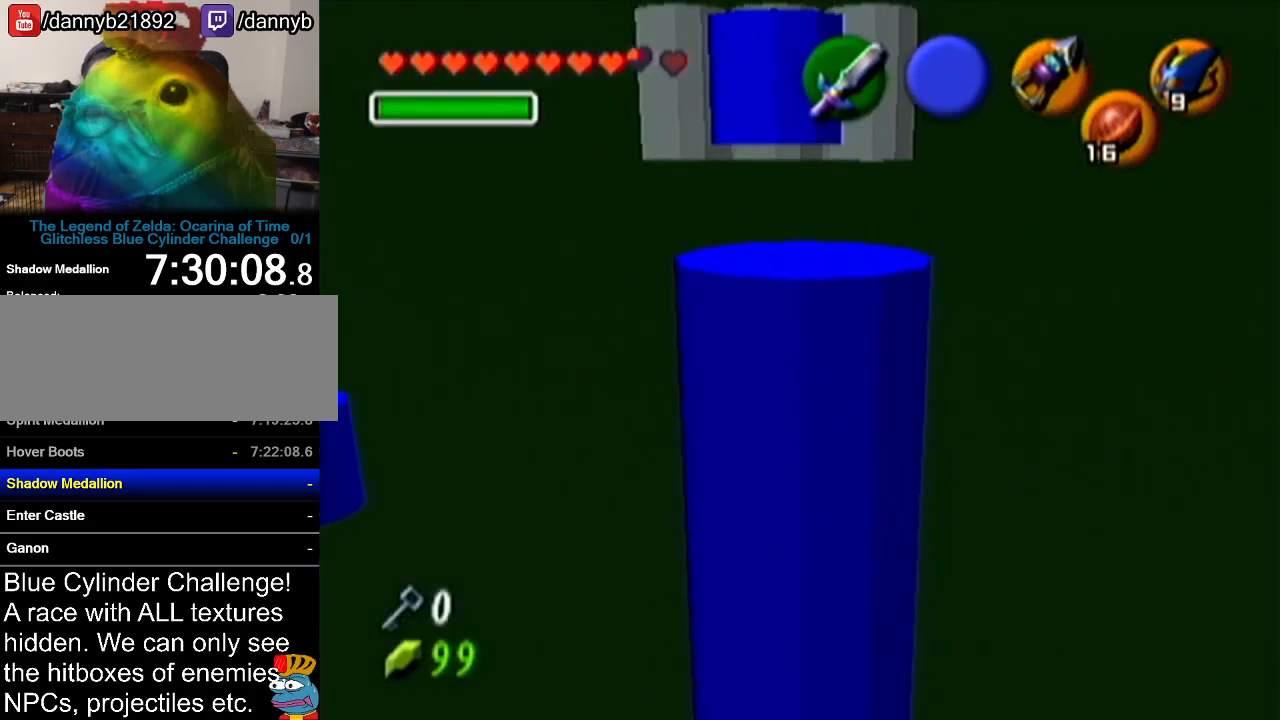
{"buttons": [], "left_stick": "center", "events": []}
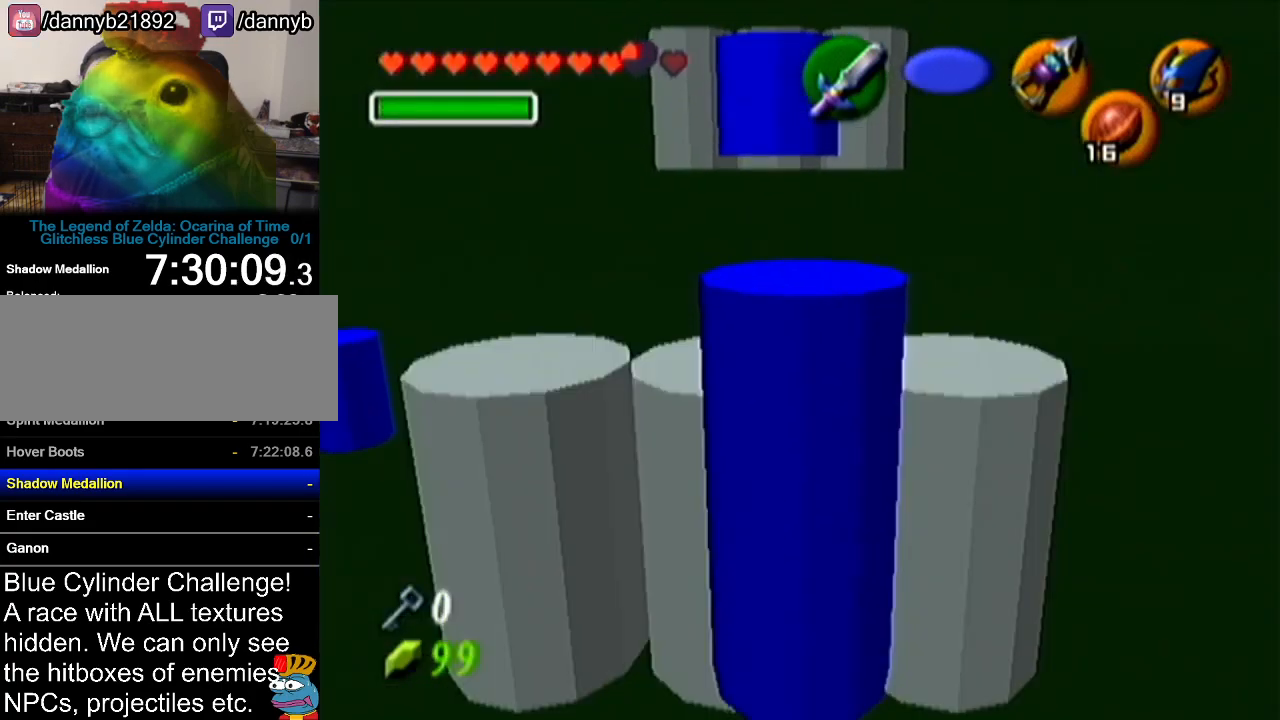
{"buttons": [], "left_stick": "up-left", "events": [[401, "left_stick", "up-left"]]}
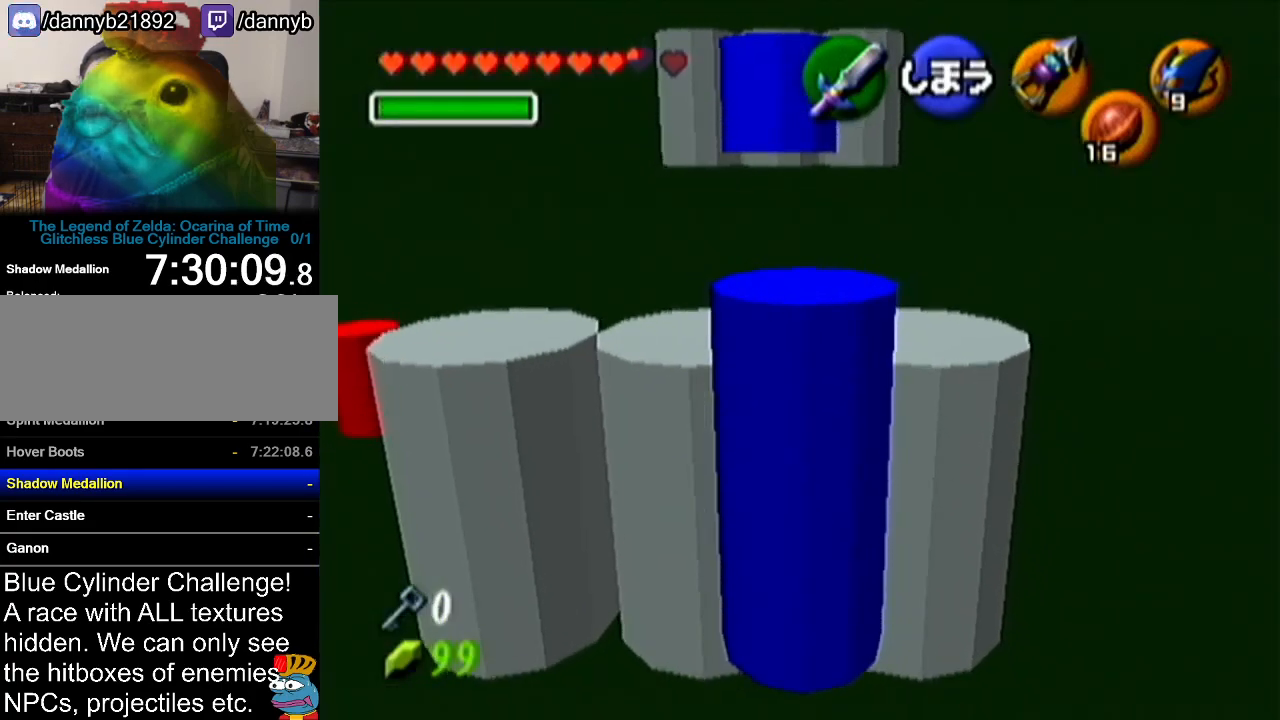
{"buttons": [], "left_stick": "up", "events": [[150, "left_stick", "up"]]}
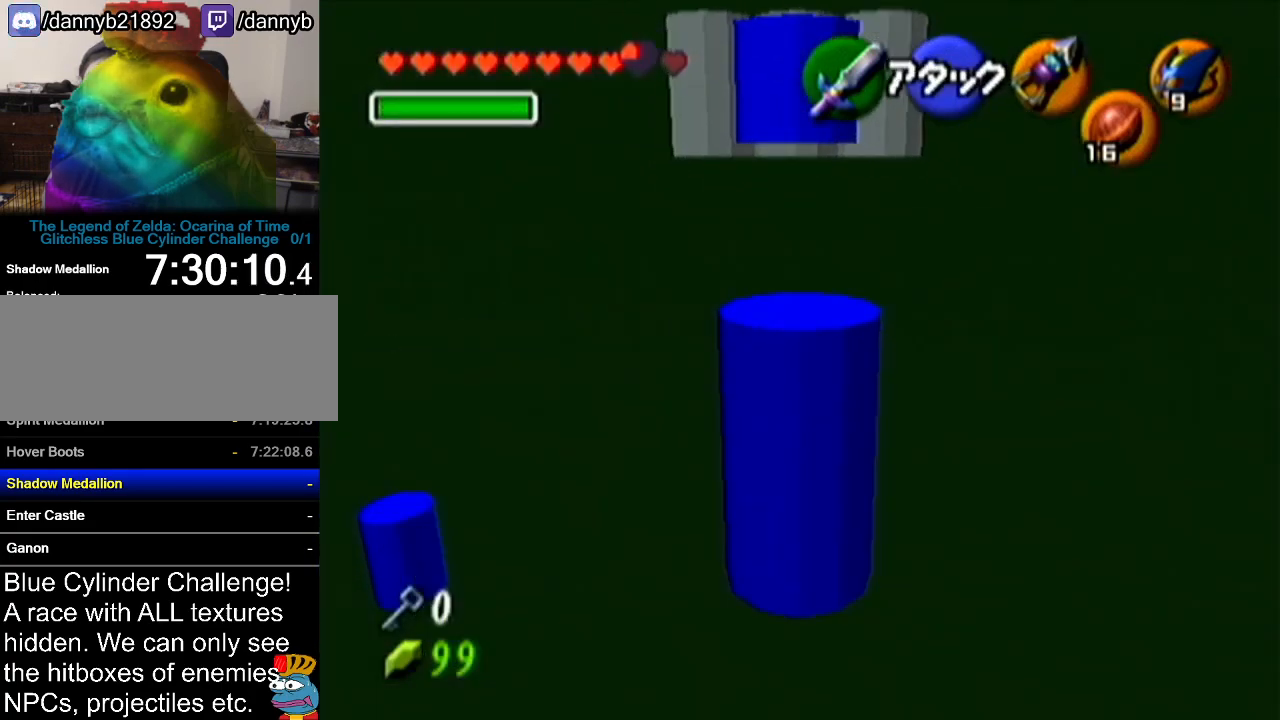
{"buttons": [], "left_stick": "up", "events": []}
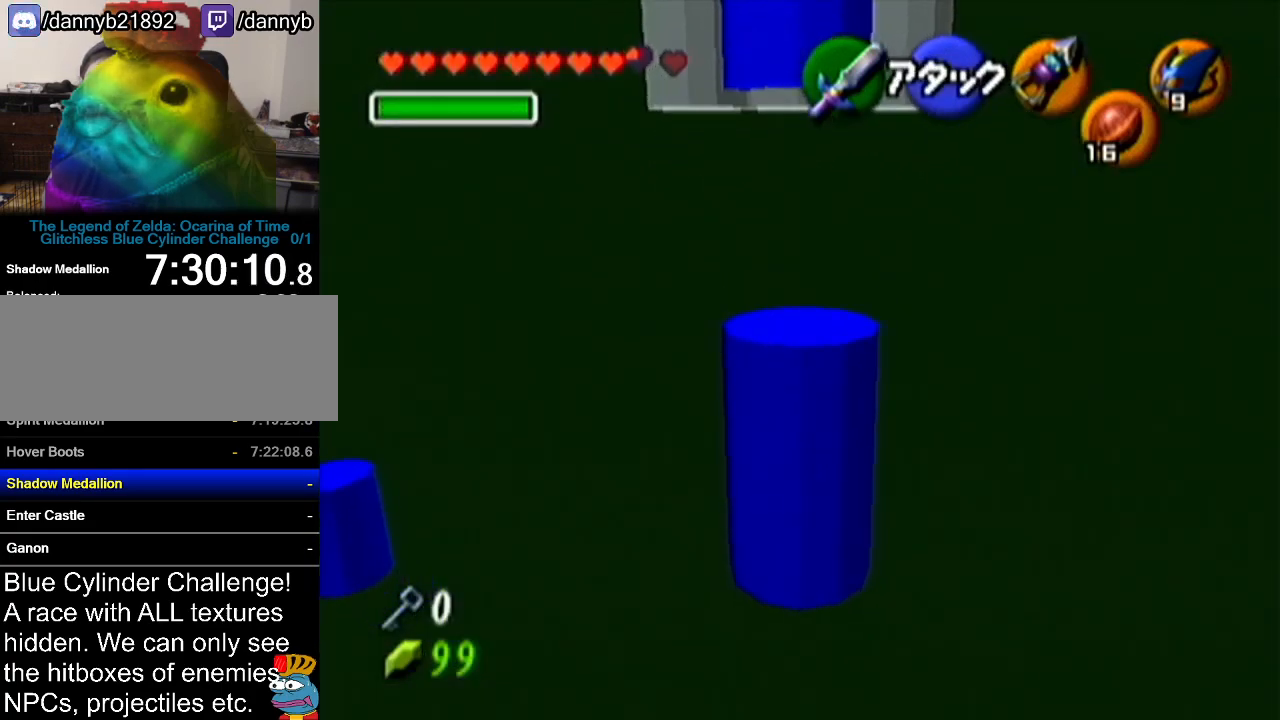
{"buttons": [], "left_stick": "center", "events": [[501, "left_stick", "center"]]}
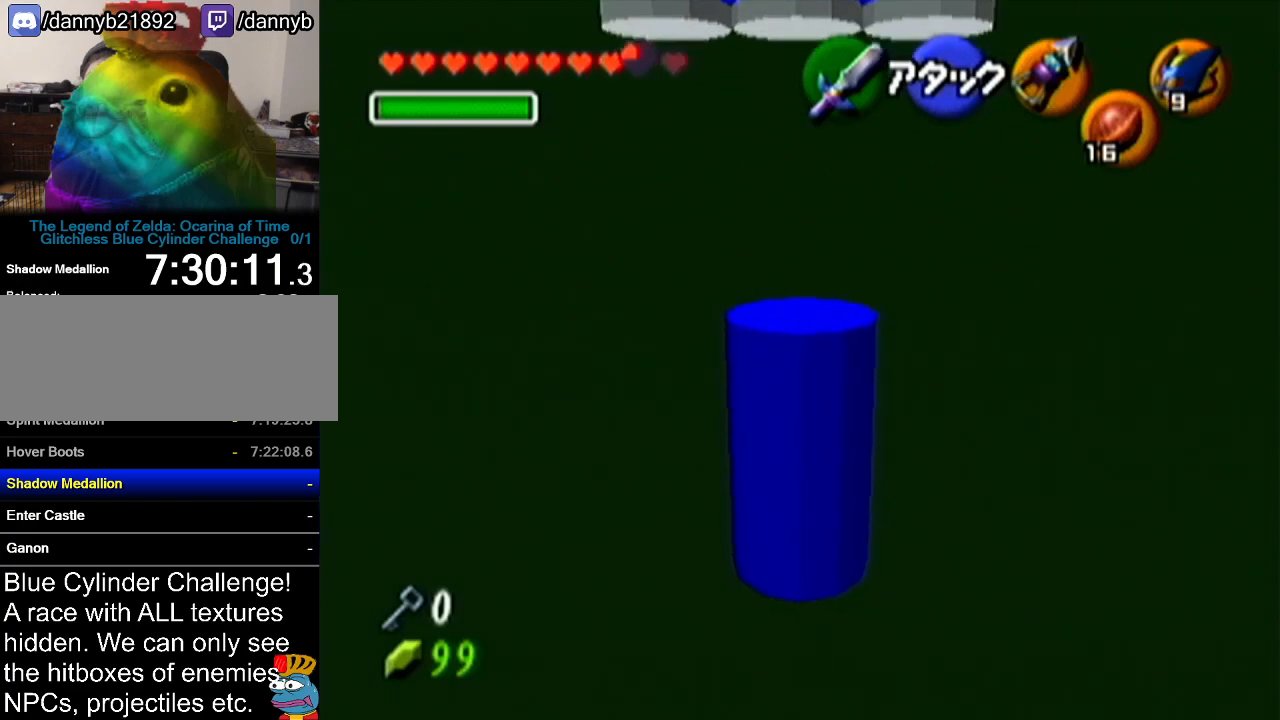
{"buttons": [], "left_stick": "up", "events": [[417, "left_stick", "up"]]}
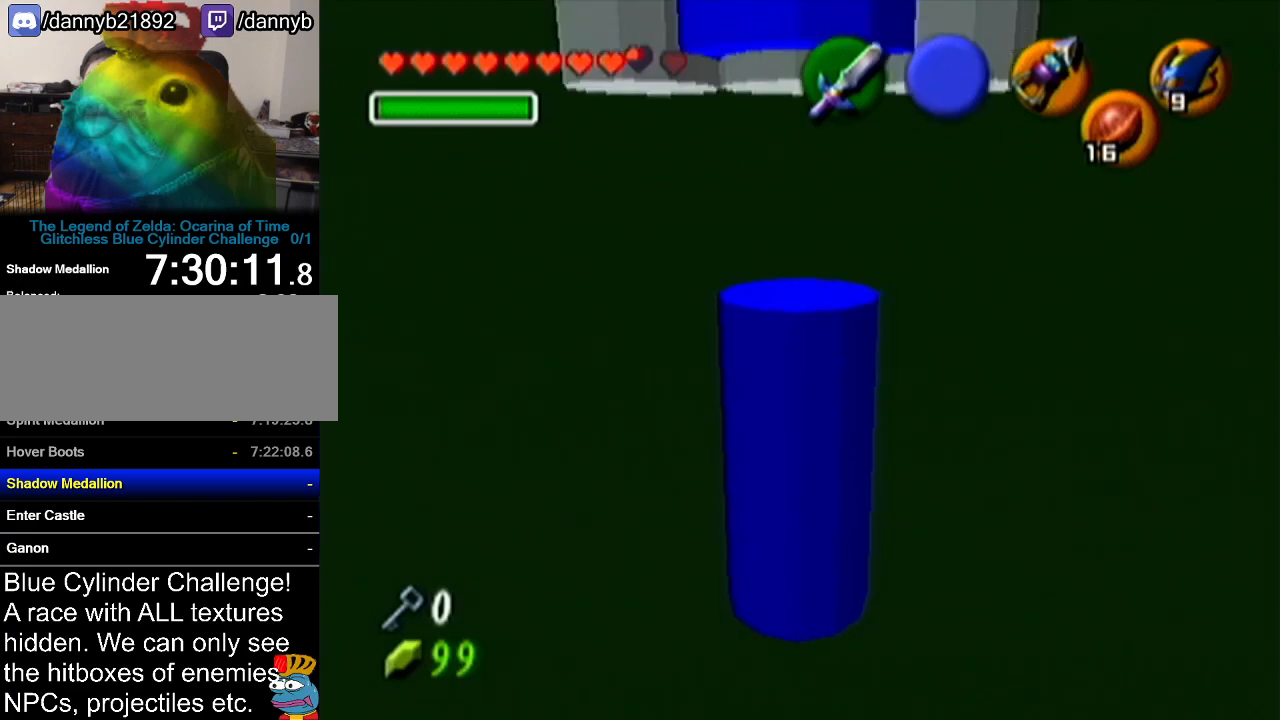
{"buttons": ["Z", "C_LEFT"], "left_stick": "center", "events": [[100, "left_stick", "center"], [133, "Z", "down"], [167, "C_LEFT", "down"]]}
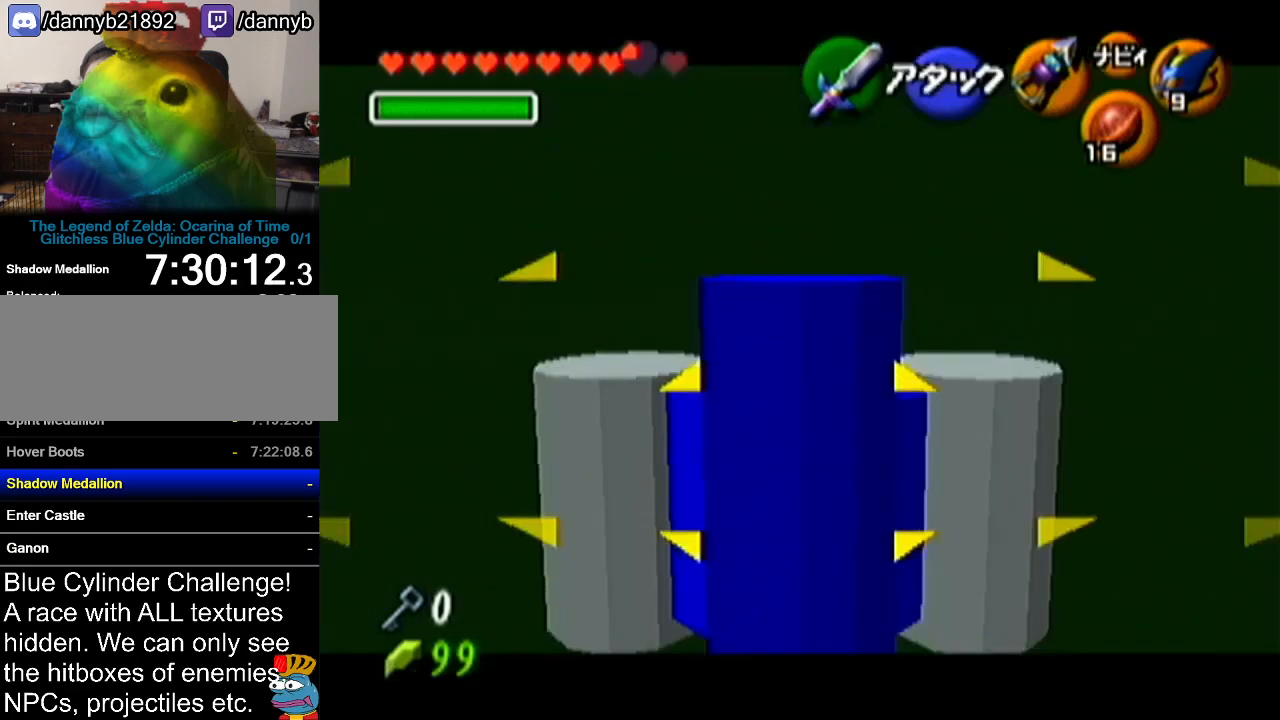
{"buttons": [], "left_stick": "center", "events": [[216, "C_LEFT", "up"], [350, "Z", "up"]]}
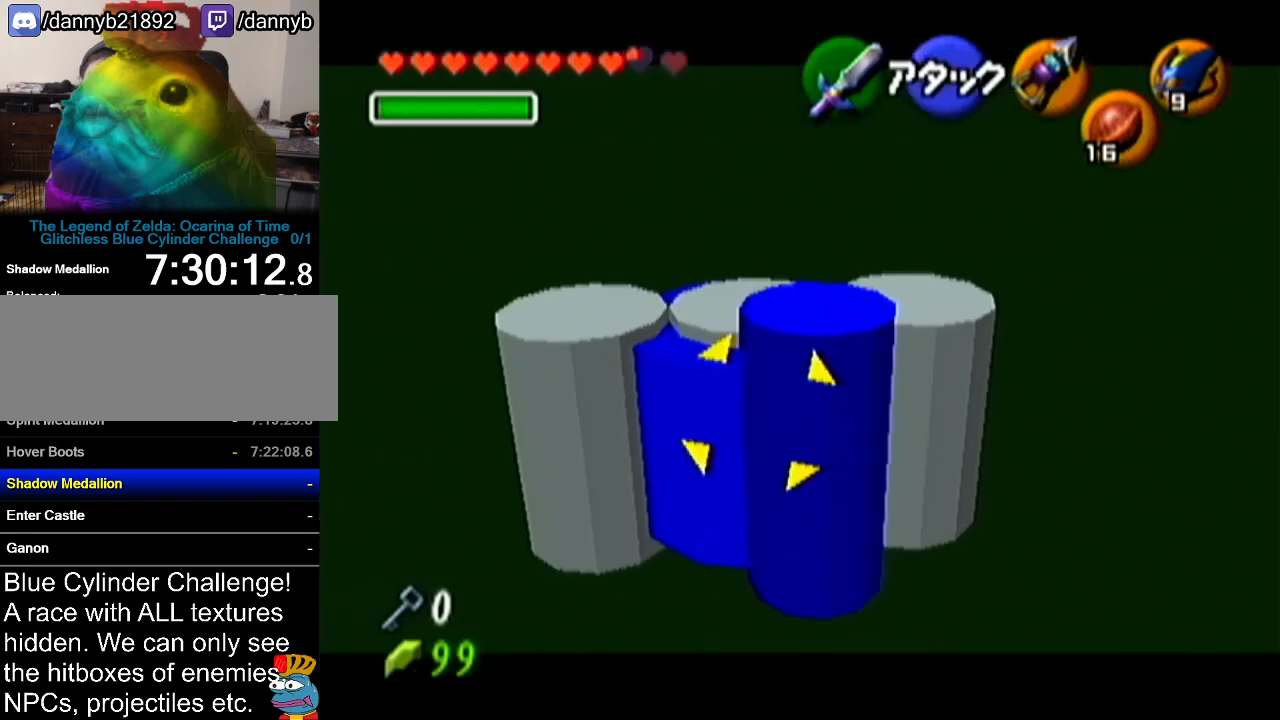
{"buttons": [], "left_stick": "center", "events": []}
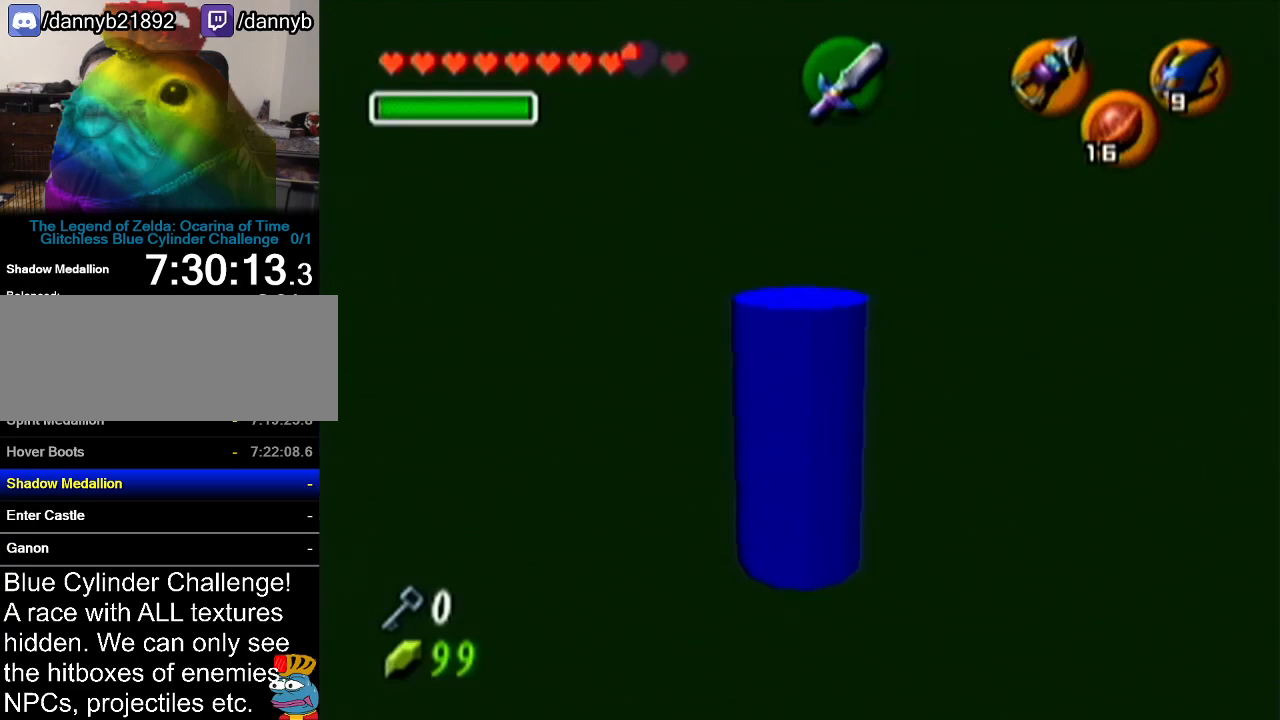
{"buttons": [], "left_stick": "center", "events": [[166, "Z", "down"], [383, "Z", "up"]]}
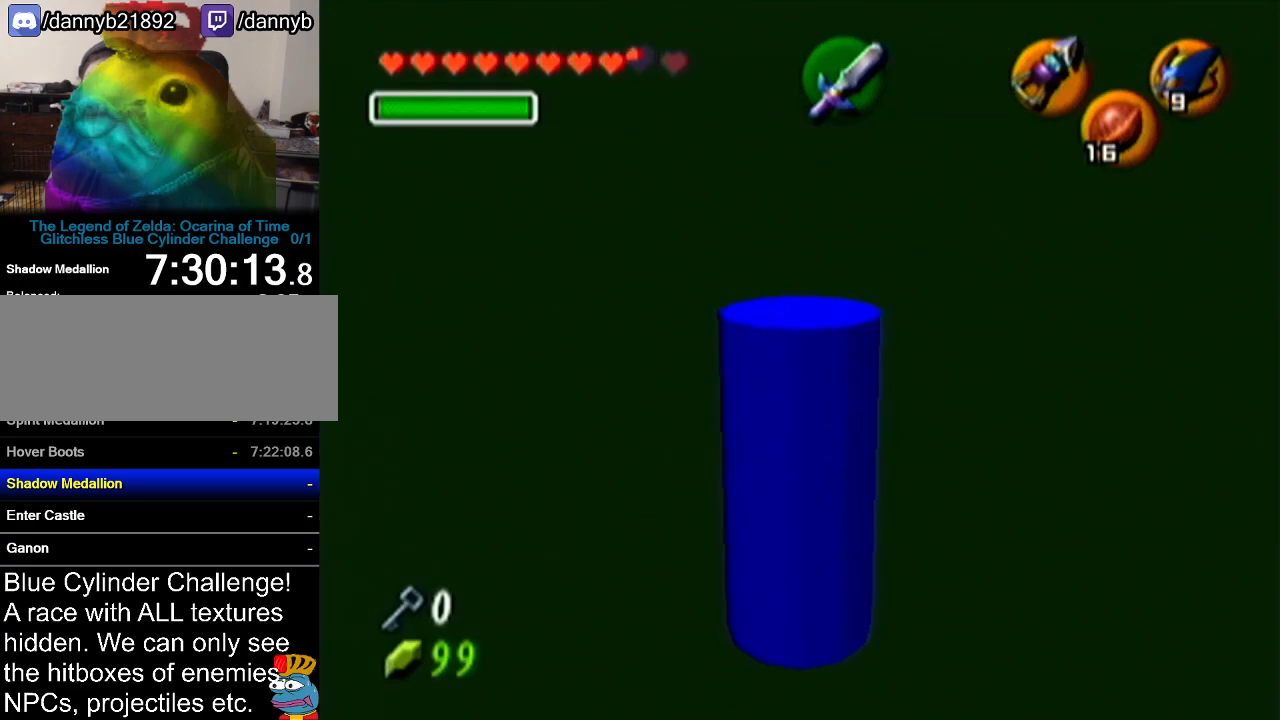
{"buttons": [], "left_stick": "center", "events": []}
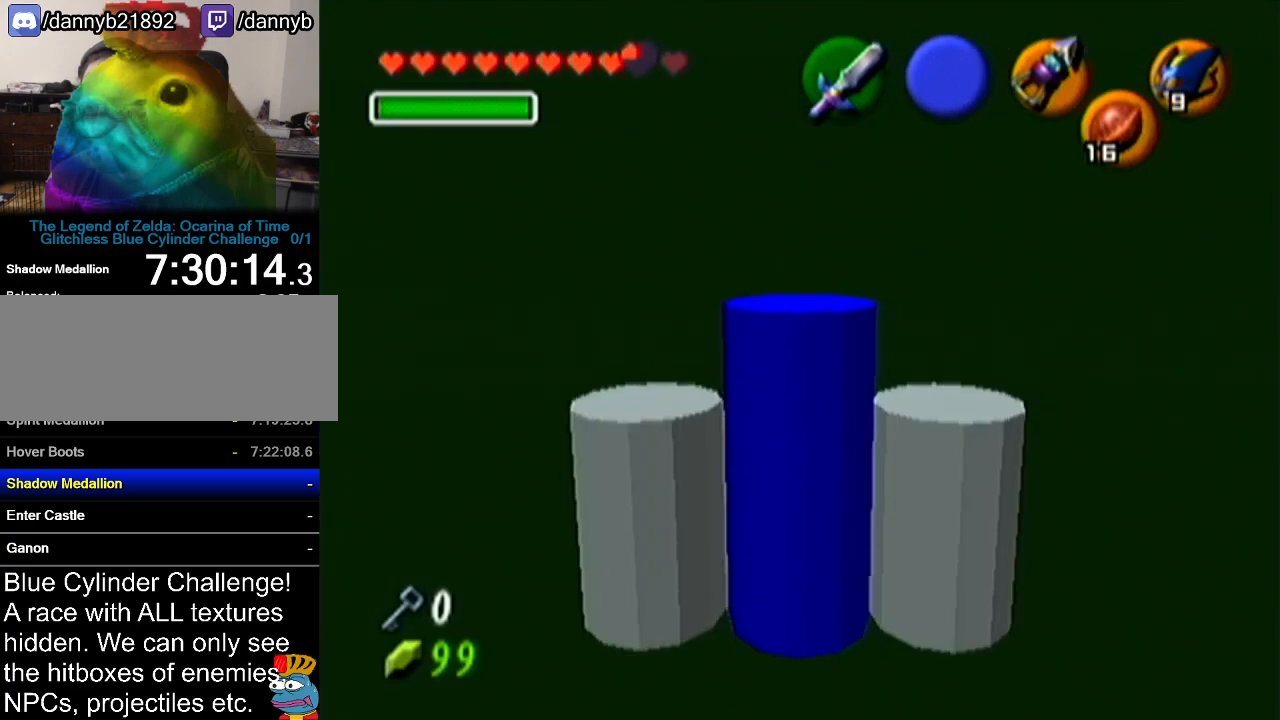
{"buttons": [], "left_stick": "up", "events": [[283, "left_stick", "up"]]}
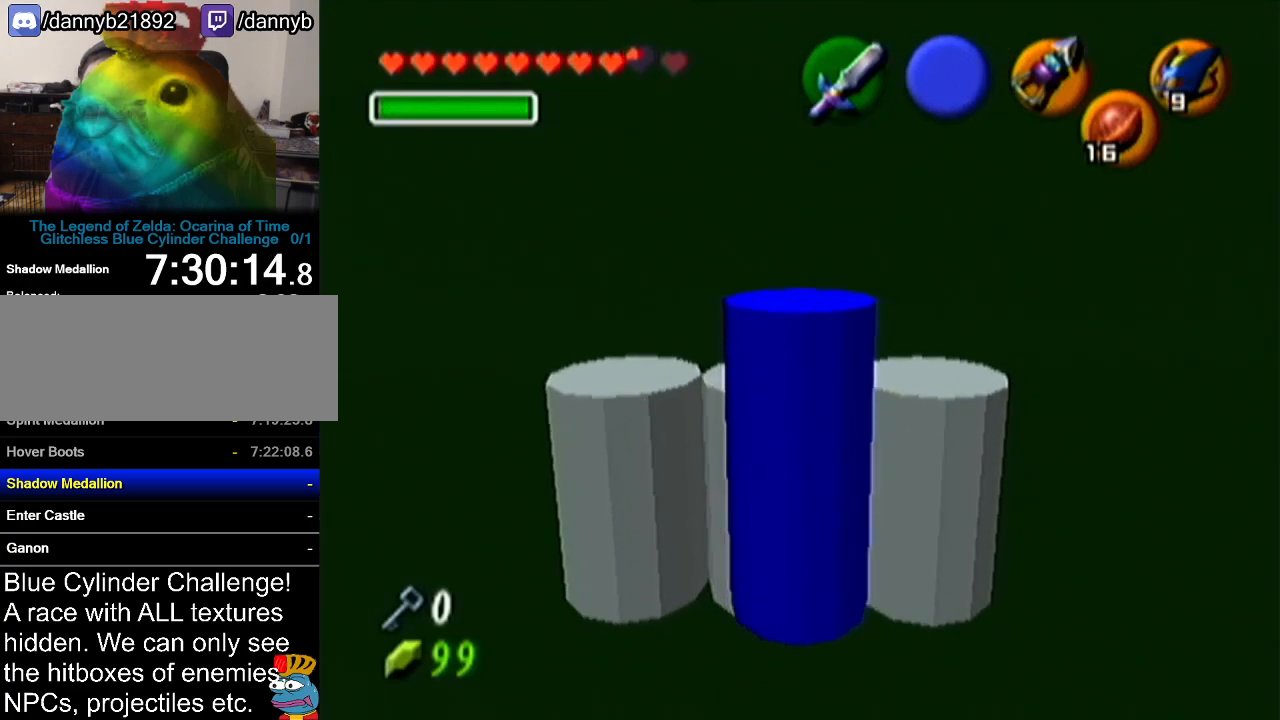
{"buttons": [], "left_stick": "up", "events": []}
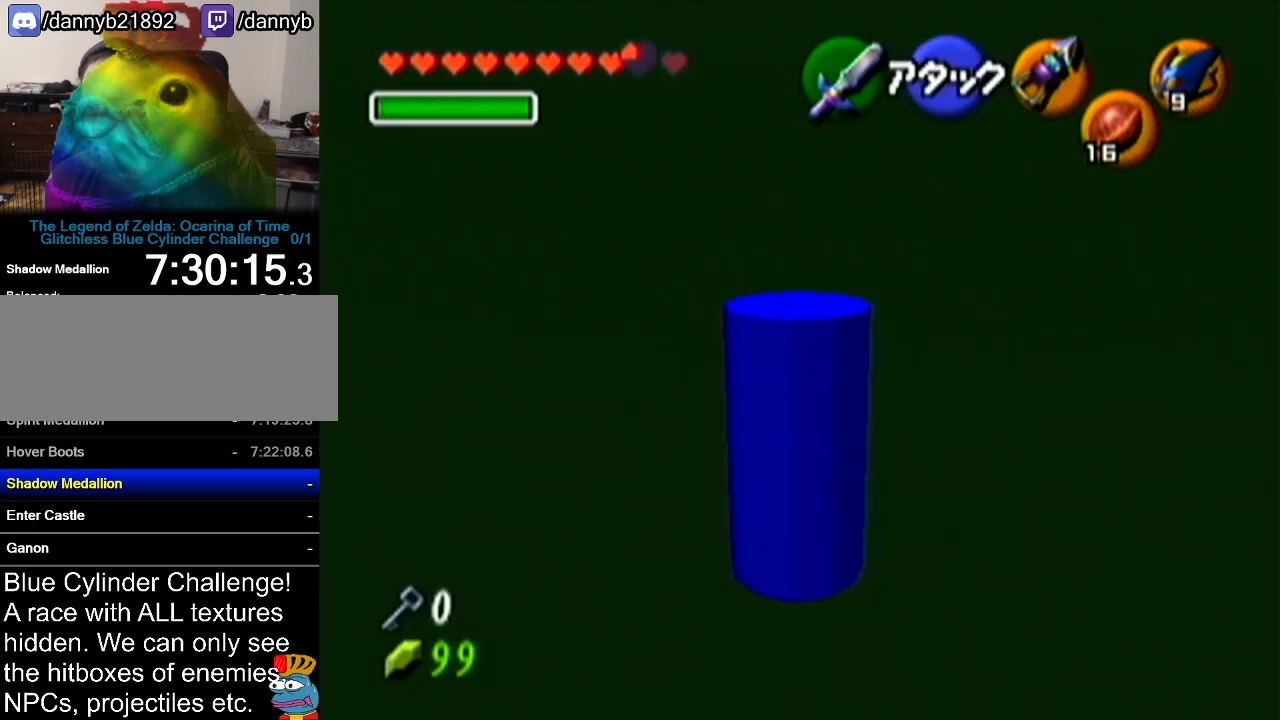
{"buttons": [], "left_stick": "up", "events": []}
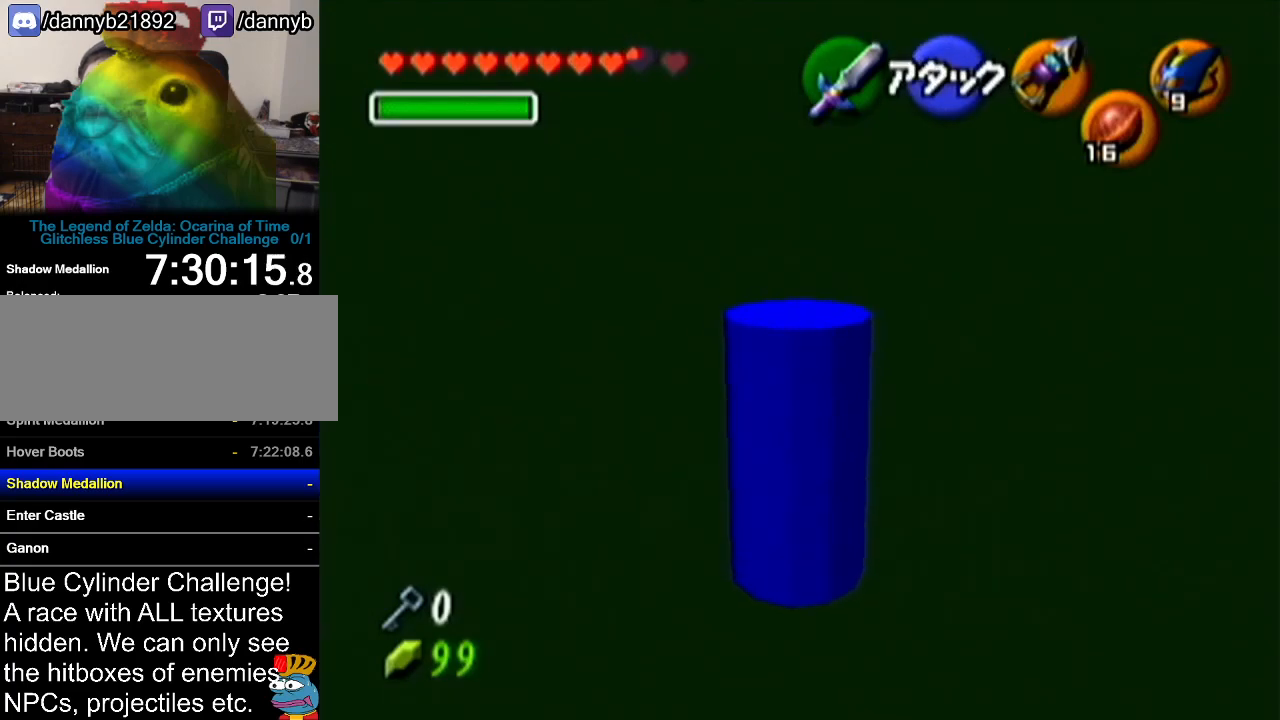
{"buttons": [], "left_stick": "center", "events": [[467, "left_stick", "center"]]}
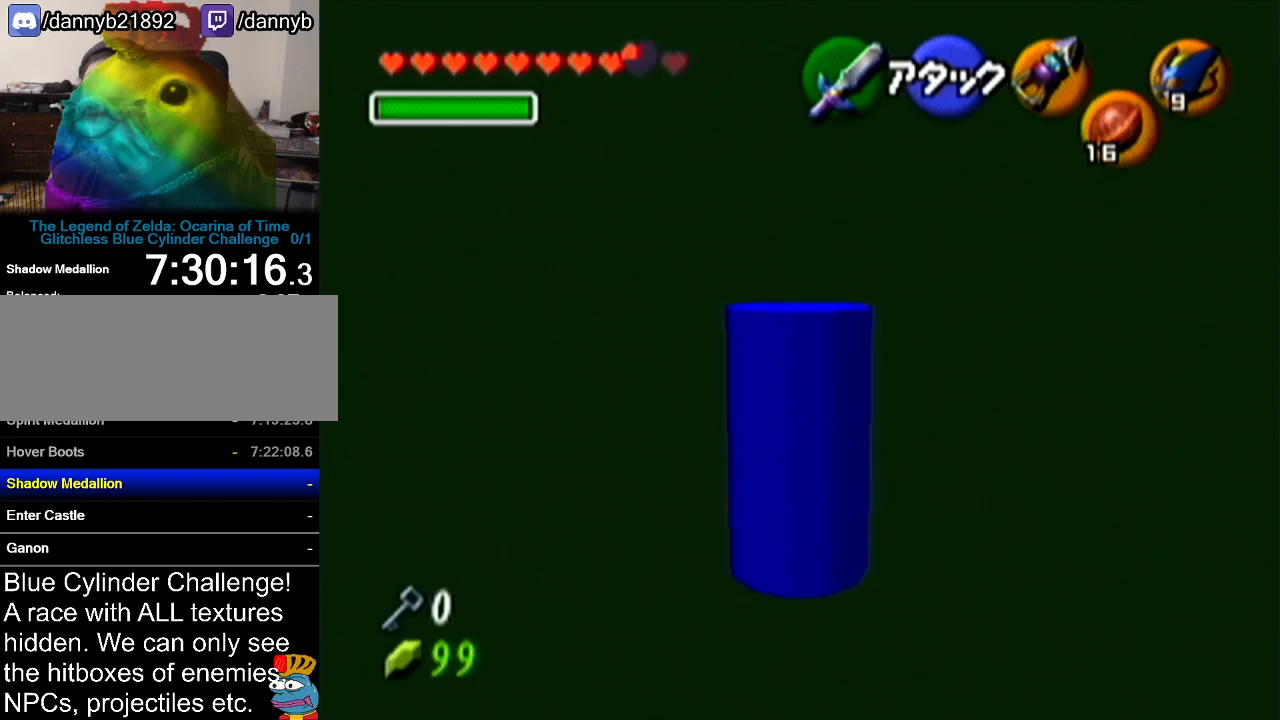
{"buttons": [], "left_stick": "center", "events": [[133, "left_stick", "left"], [283, "left_stick", "center"], [316, "Z", "down"], [500, "Z", "up"]]}
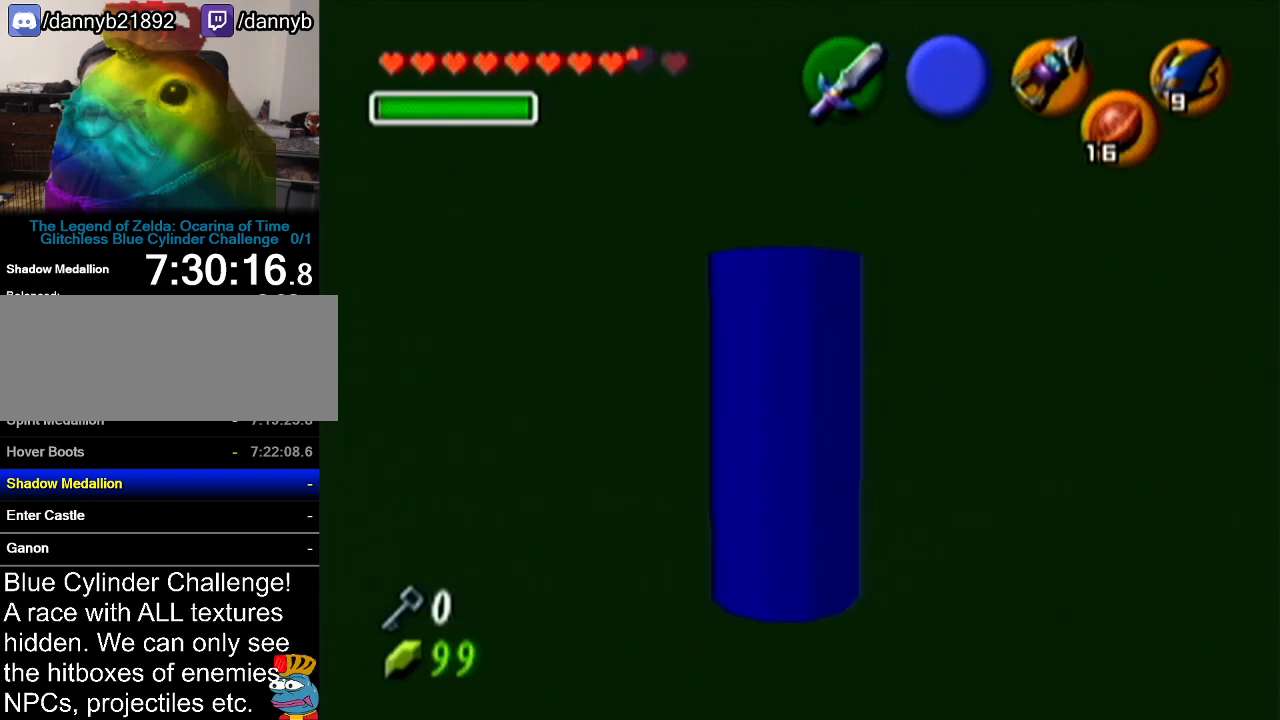
{"buttons": [], "left_stick": "up-left", "events": [[284, "left_stick", "up"], [384, "left_stick", "up-left"]]}
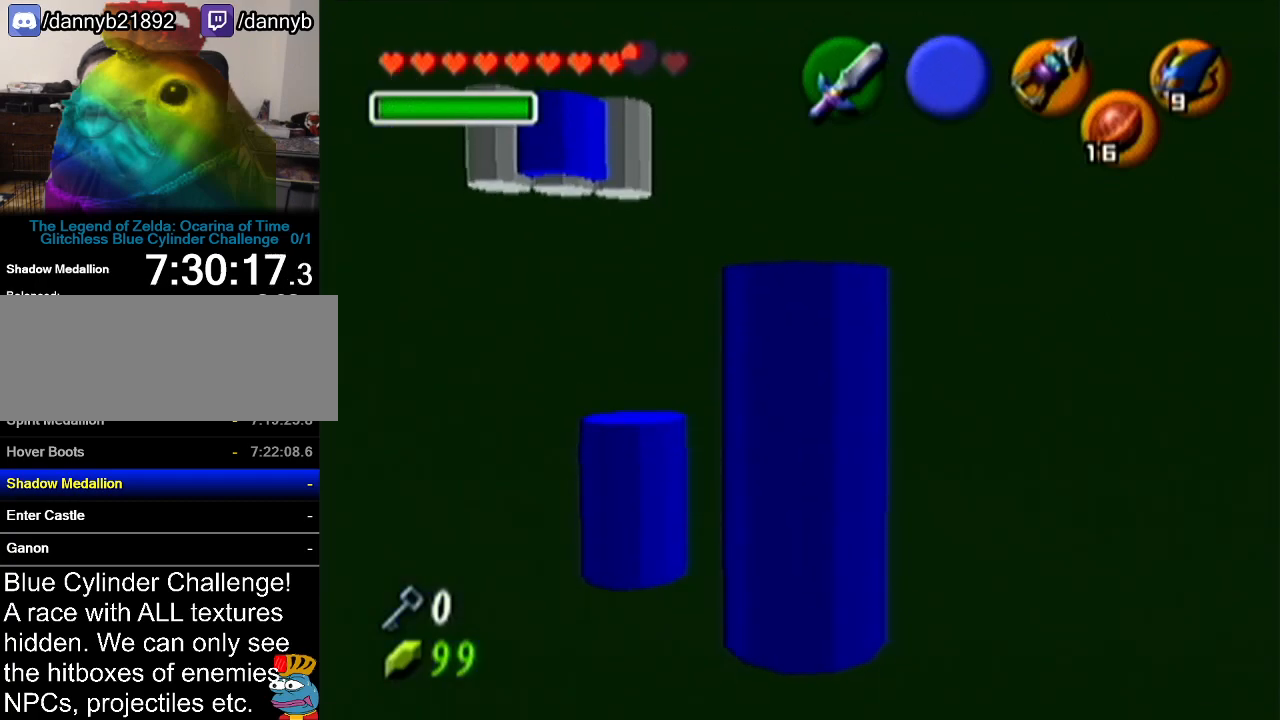
{"buttons": ["A"], "left_stick": "up", "events": [[317, "left_stick", "up"], [501, "A", "down"]]}
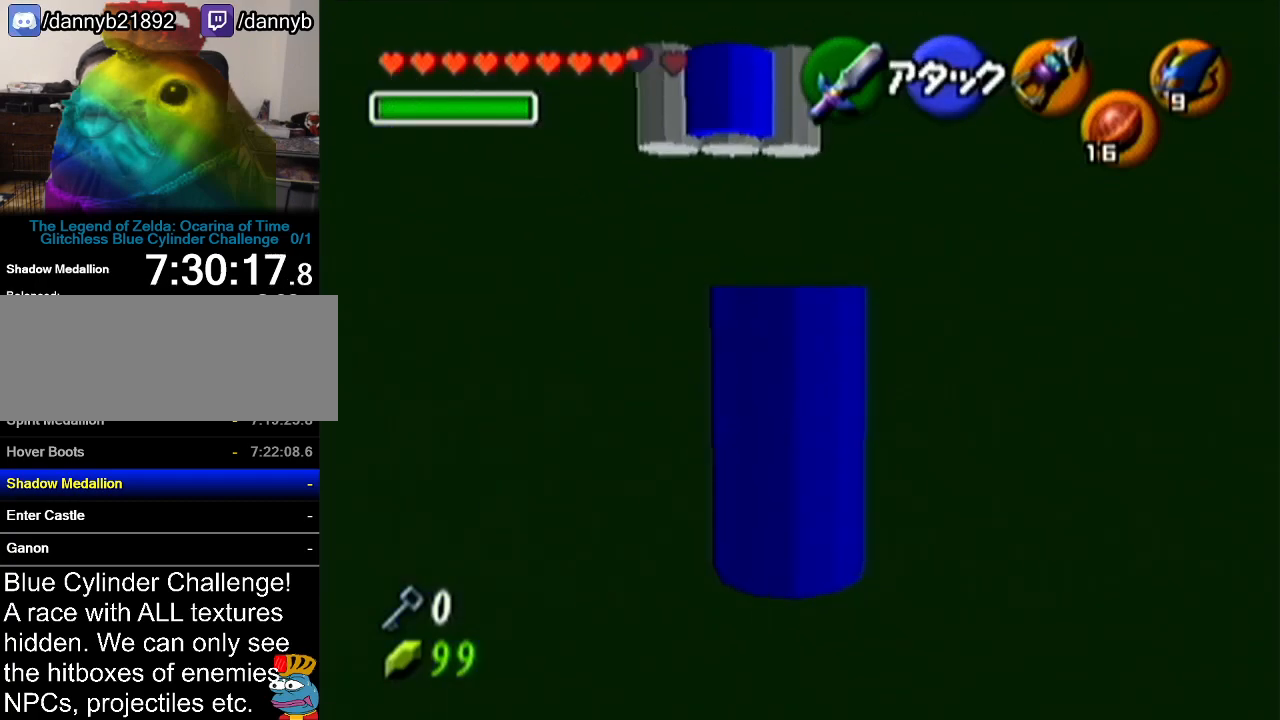
{"buttons": [], "left_stick": "up", "events": [[250, "A", "up"]]}
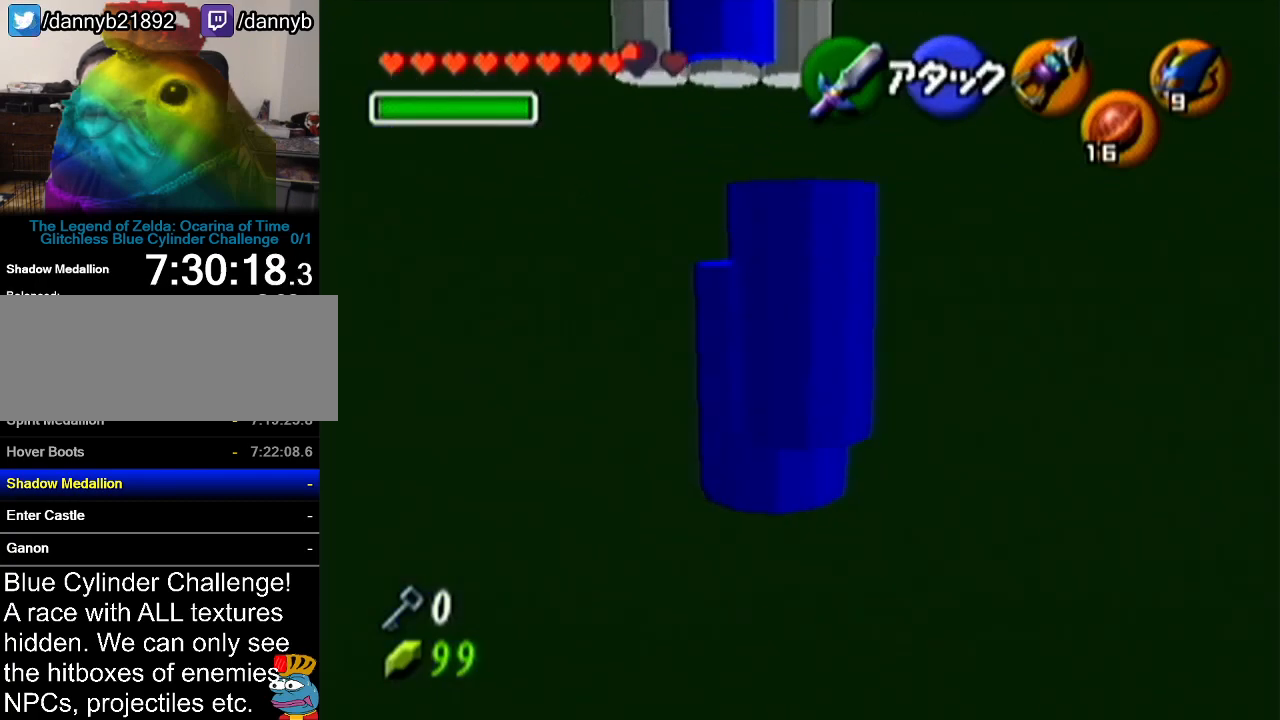
{"buttons": [], "left_stick": "up", "events": []}
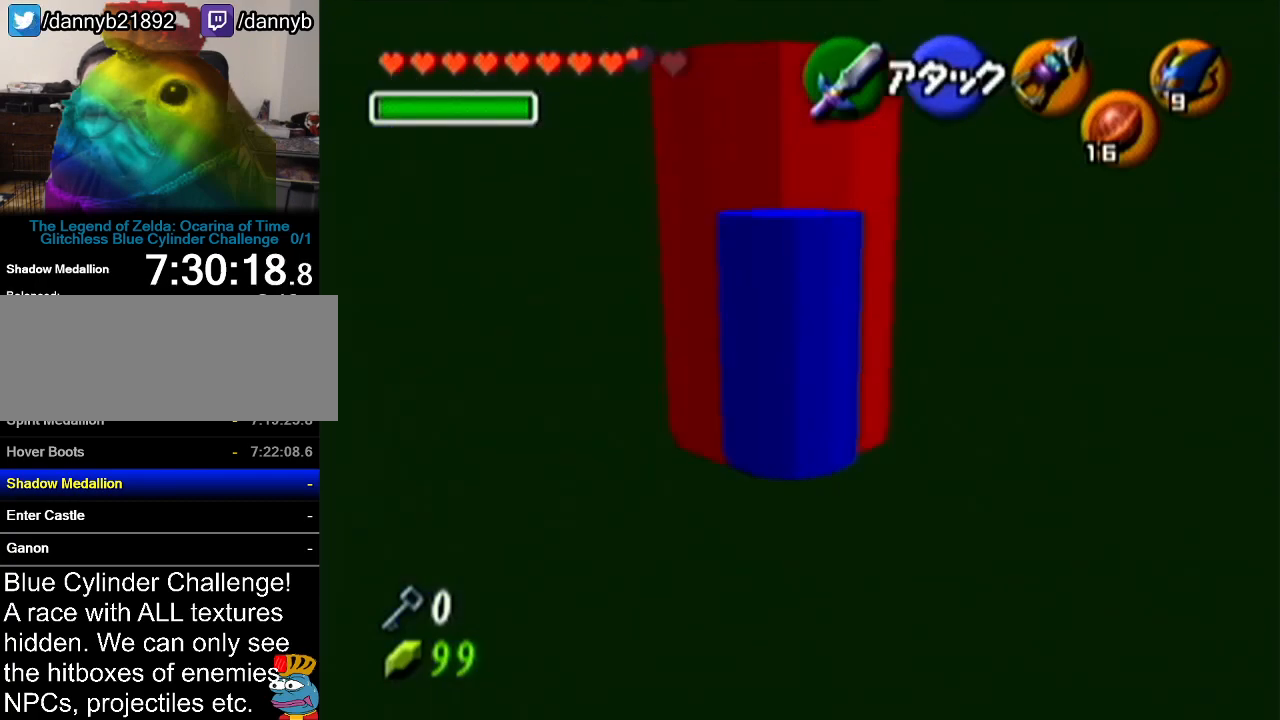
{"buttons": [], "left_stick": "center", "events": [[500, "left_stick", "center"]]}
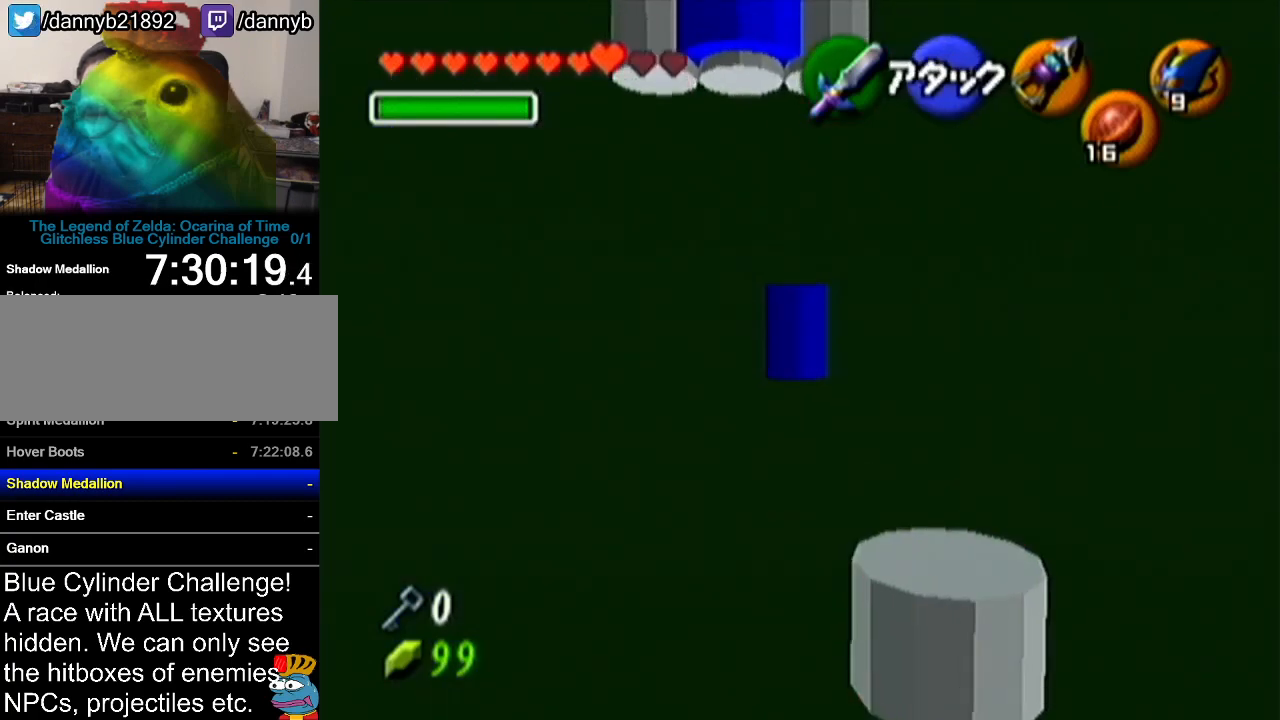
{"buttons": [], "left_stick": "center", "events": []}
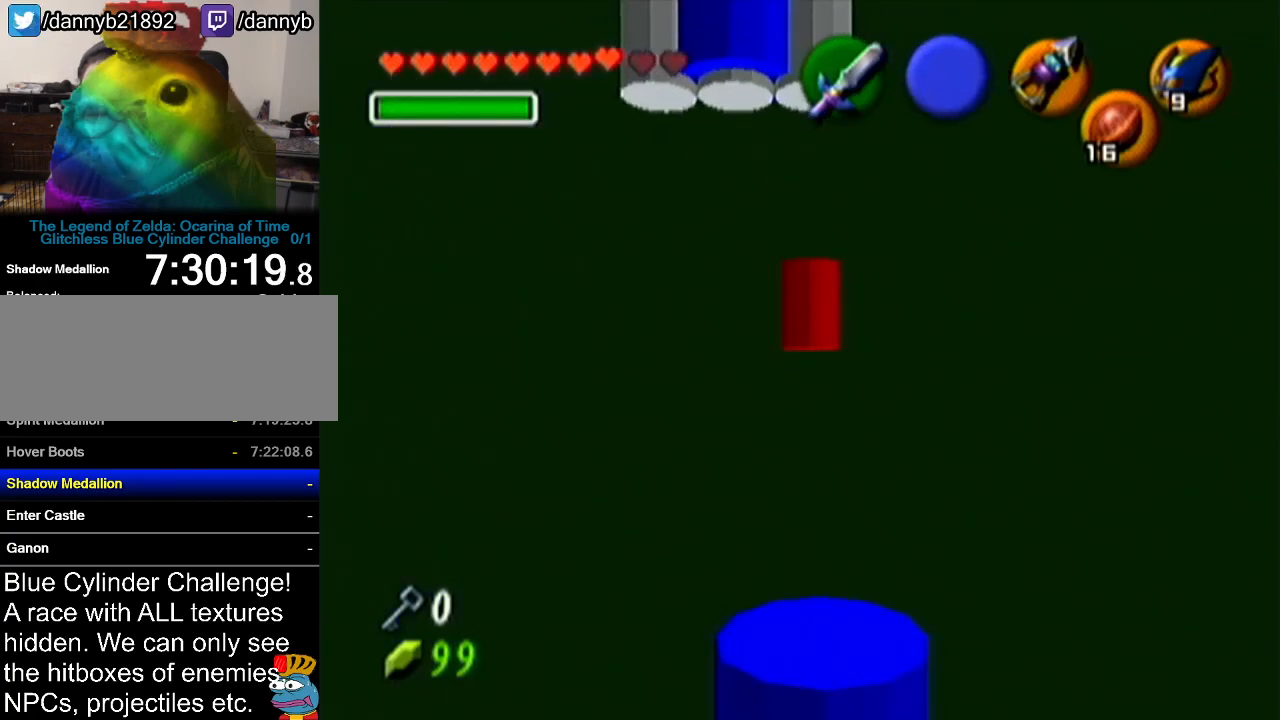
{"buttons": [], "left_stick": "up", "events": [[284, "left_stick", "up"]]}
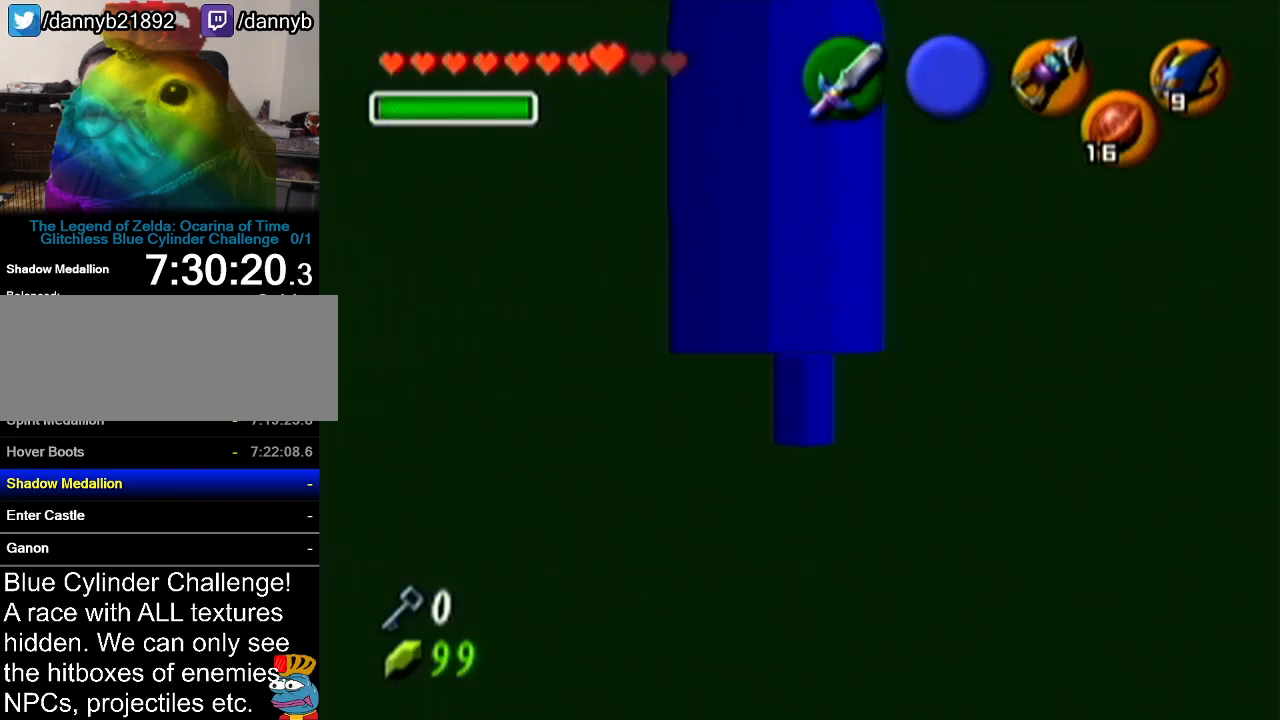
{"buttons": [], "left_stick": "up", "events": []}